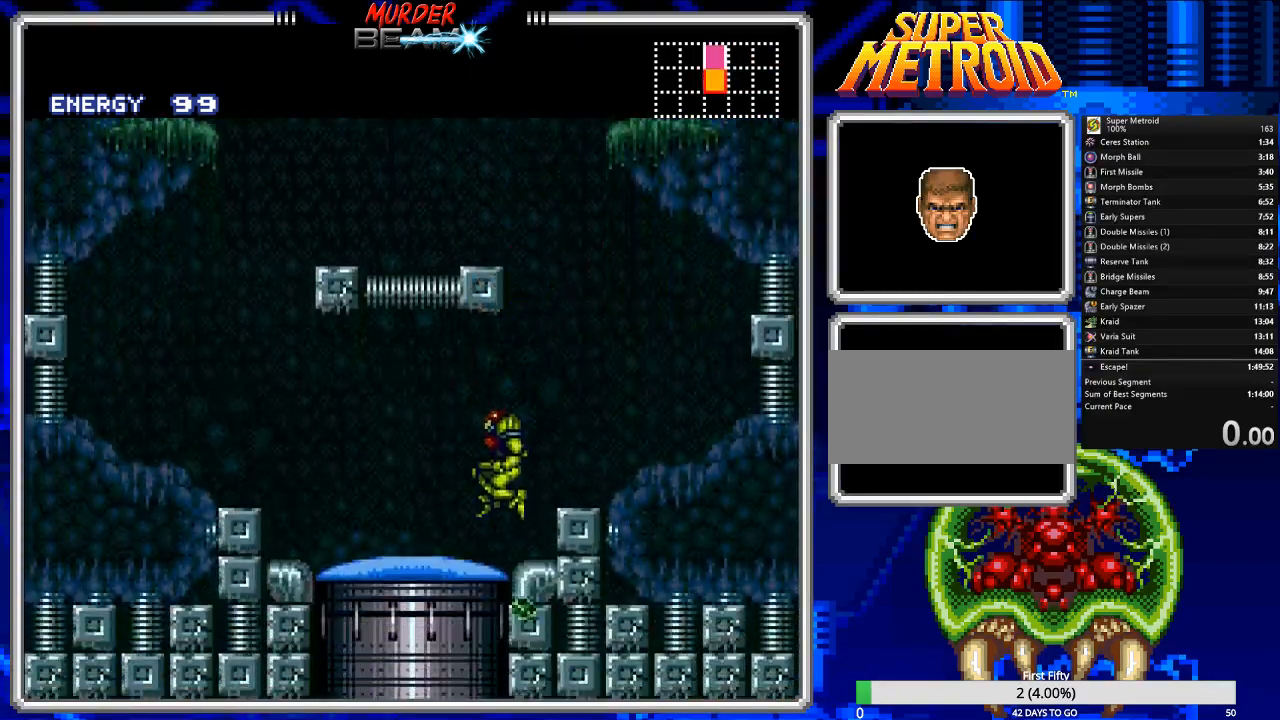
Gameplay with a controller (Nintendo layout); each line is a JSON object with the inputs held at the frame after it. "events" lists button and stick changes between this image and that frame as [ms after this image, input, new state], when the widget could be followed in between. Not read: L3 R3 SELECT.
{"buttons": [], "events": []}
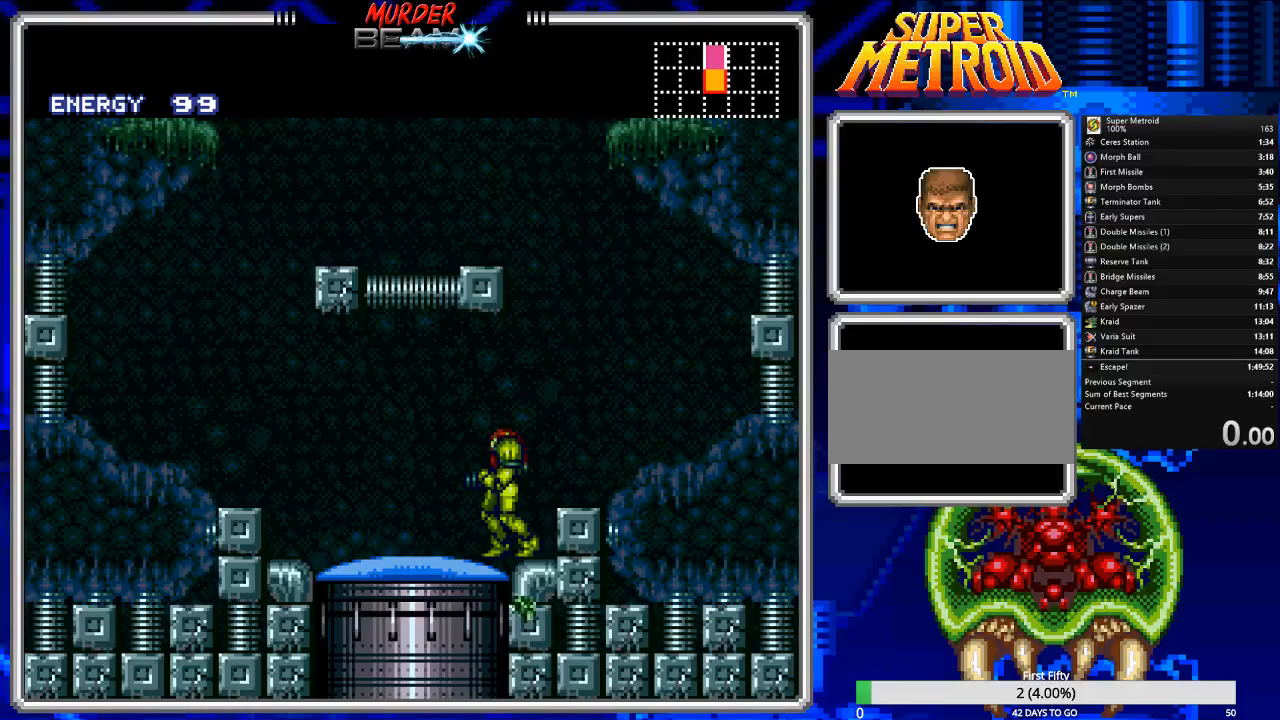
{"buttons": [], "events": []}
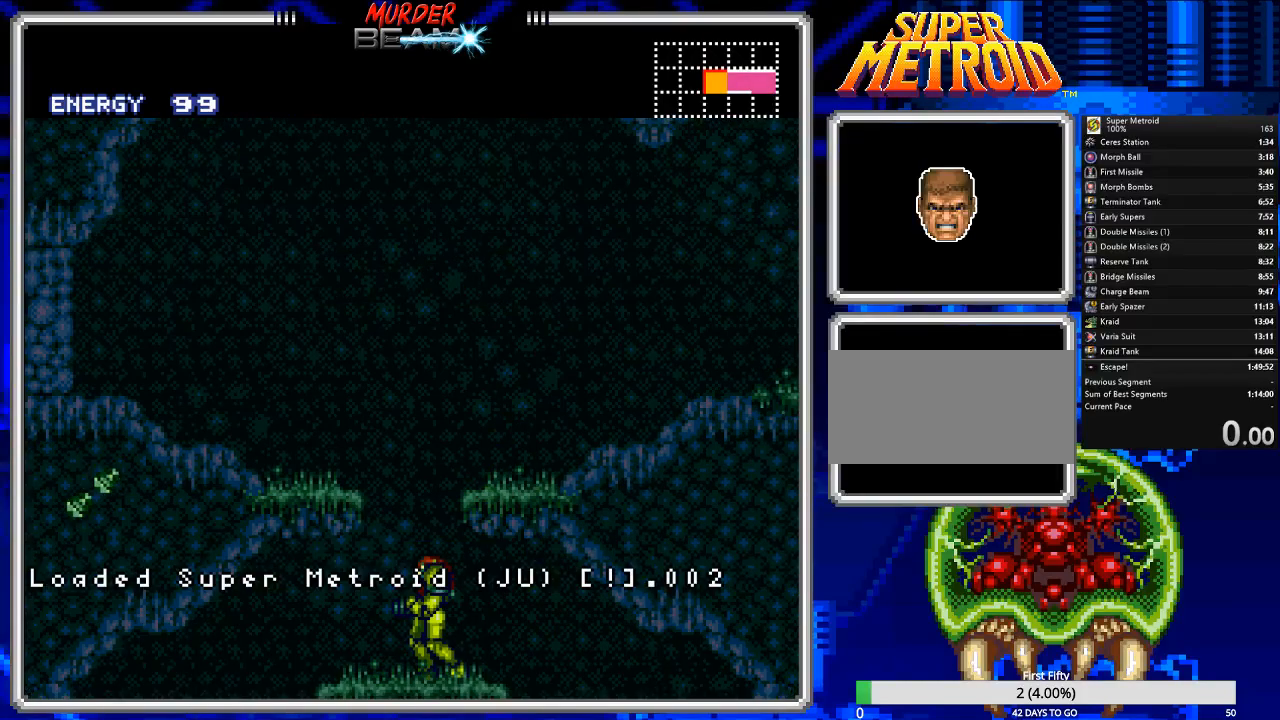
{"buttons": [], "events": []}
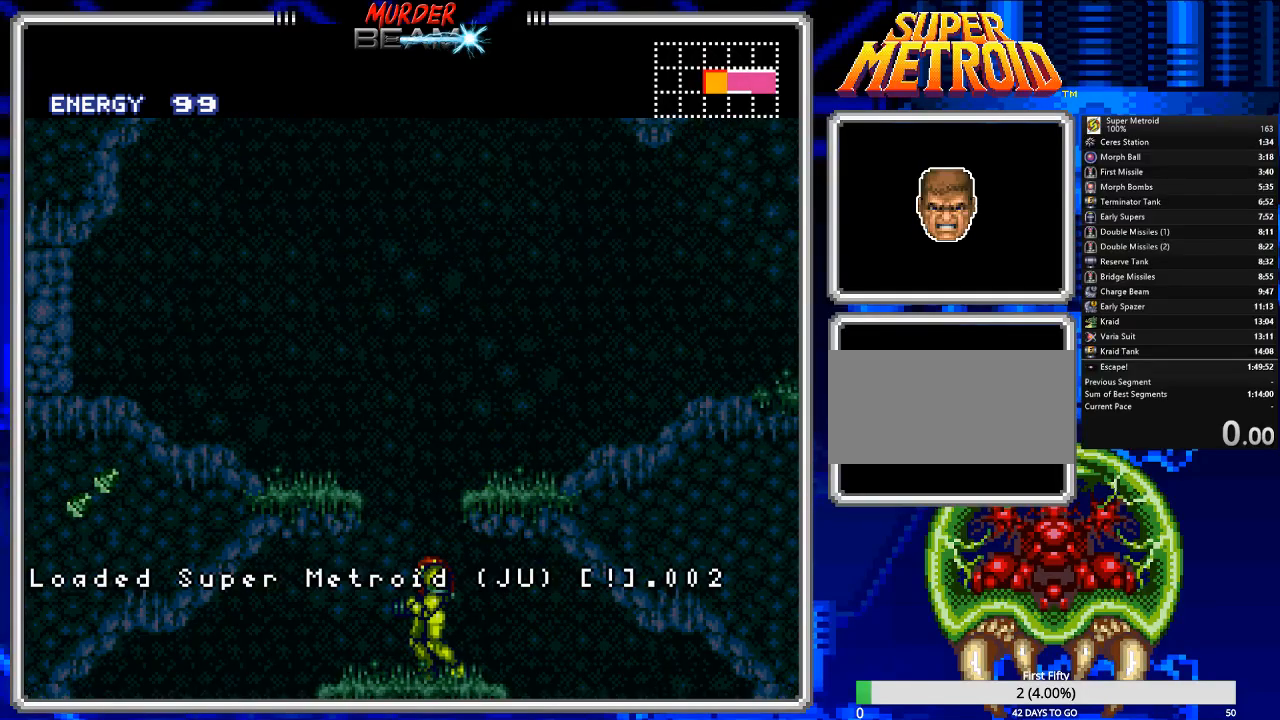
{"buttons": ["A", "B", "DPAD_LEFT"], "events": [[250, "B", "down"], [283, "DPAD_LEFT", "down"], [483, "A", "down"]]}
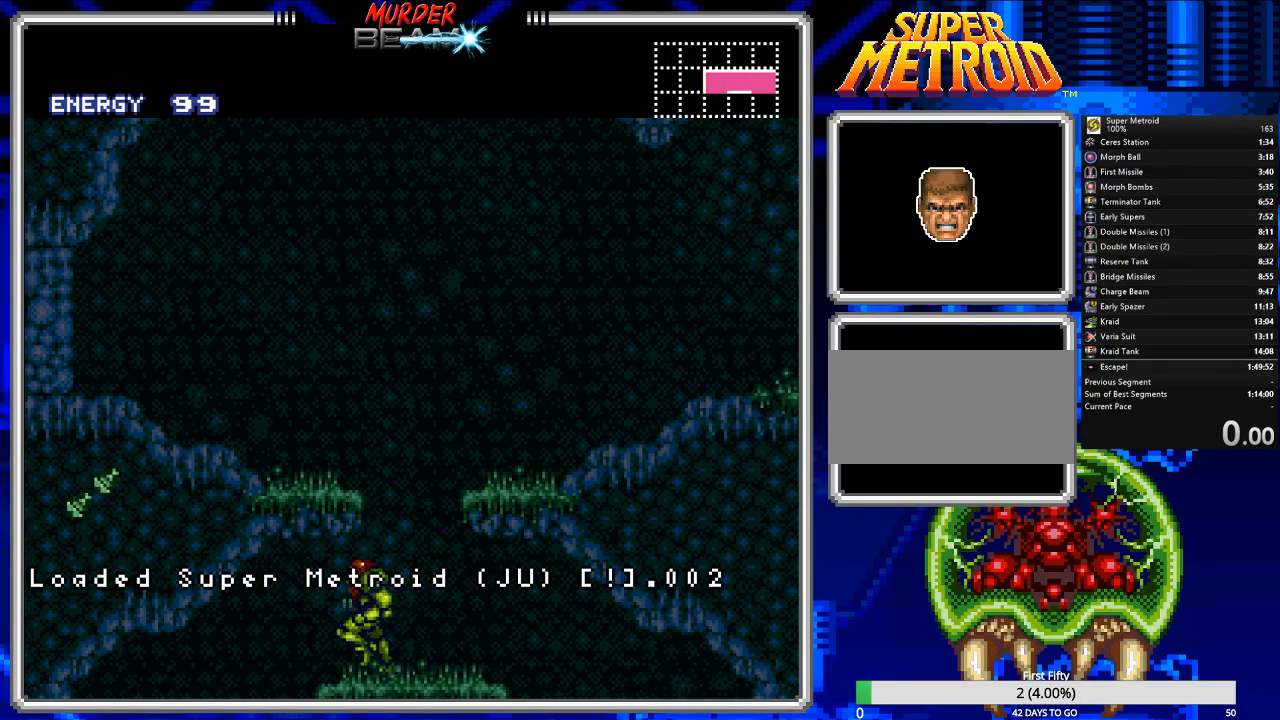
{"buttons": ["B", "DPAD_RIGHT"], "events": [[133, "A", "up"], [267, "DPAD_LEFT", "up"], [300, "DPAD_RIGHT", "down"]]}
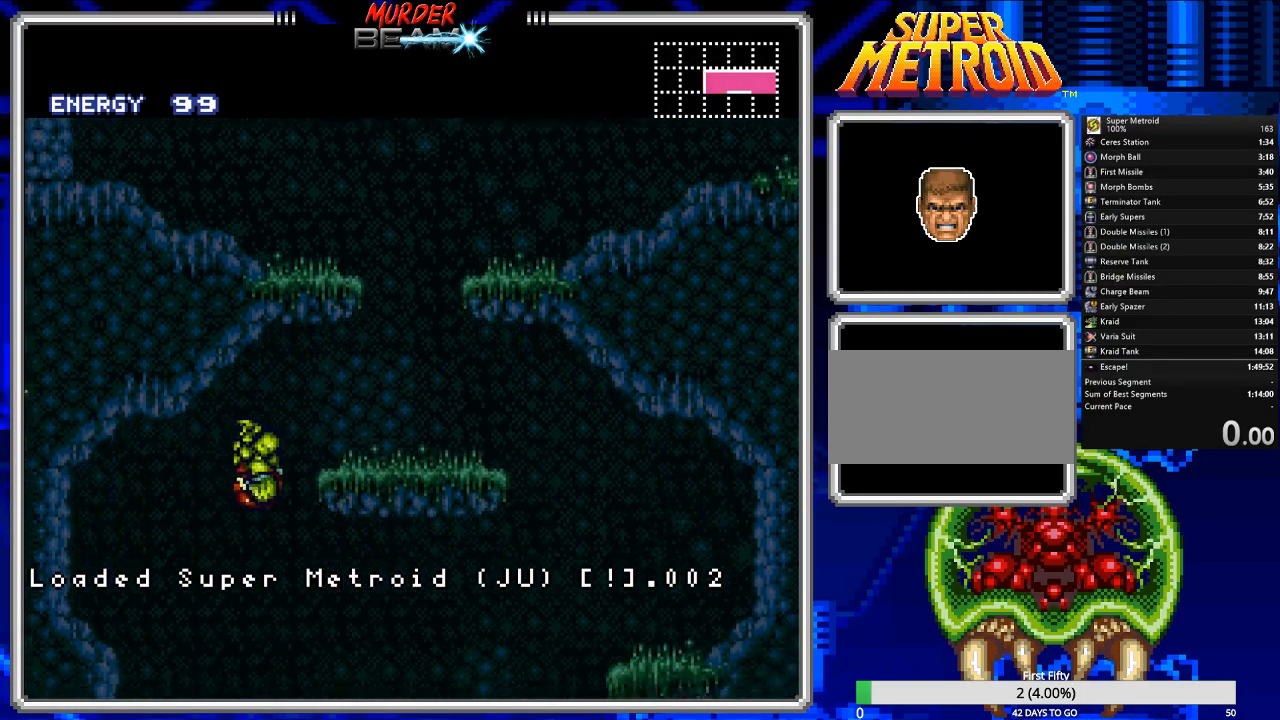
{"buttons": ["B", "DPAD_RIGHT"], "events": []}
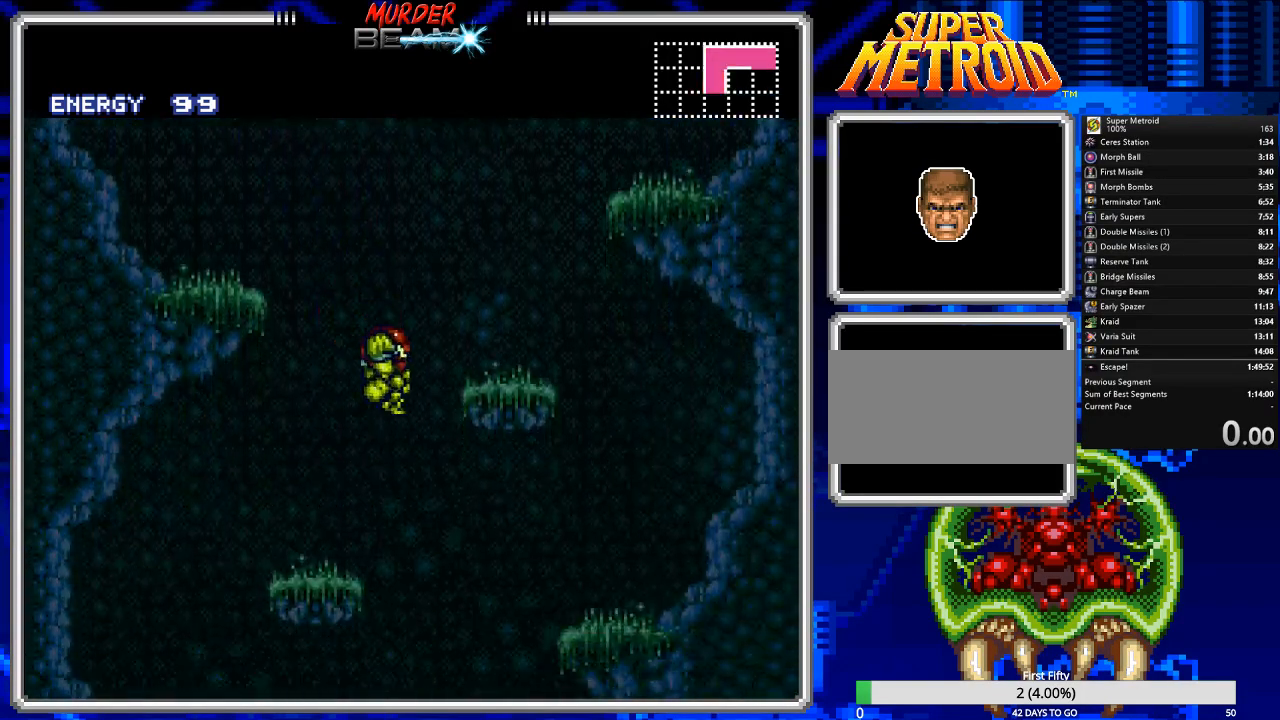
{"buttons": ["B"], "events": [[400, "DPAD_RIGHT", "up"]]}
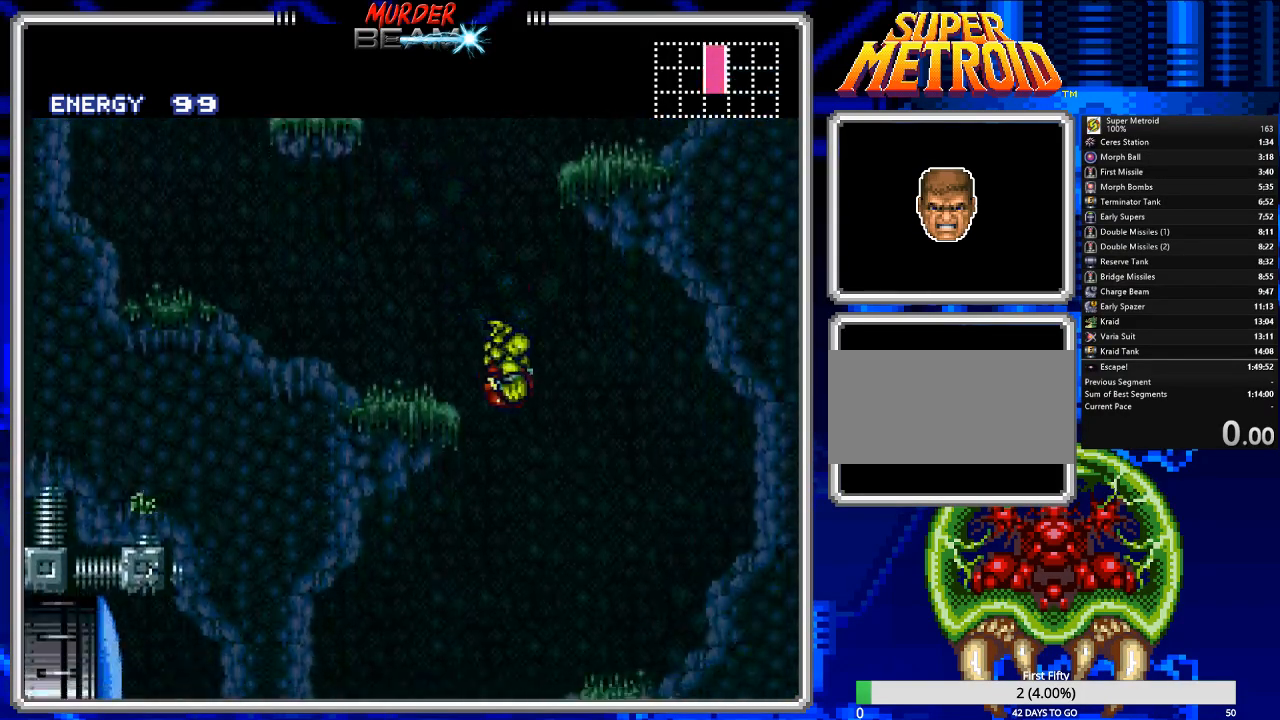
{"buttons": ["B"], "events": [[67, "DPAD_LEFT", "down"], [233, "DPAD_LEFT", "up"]]}
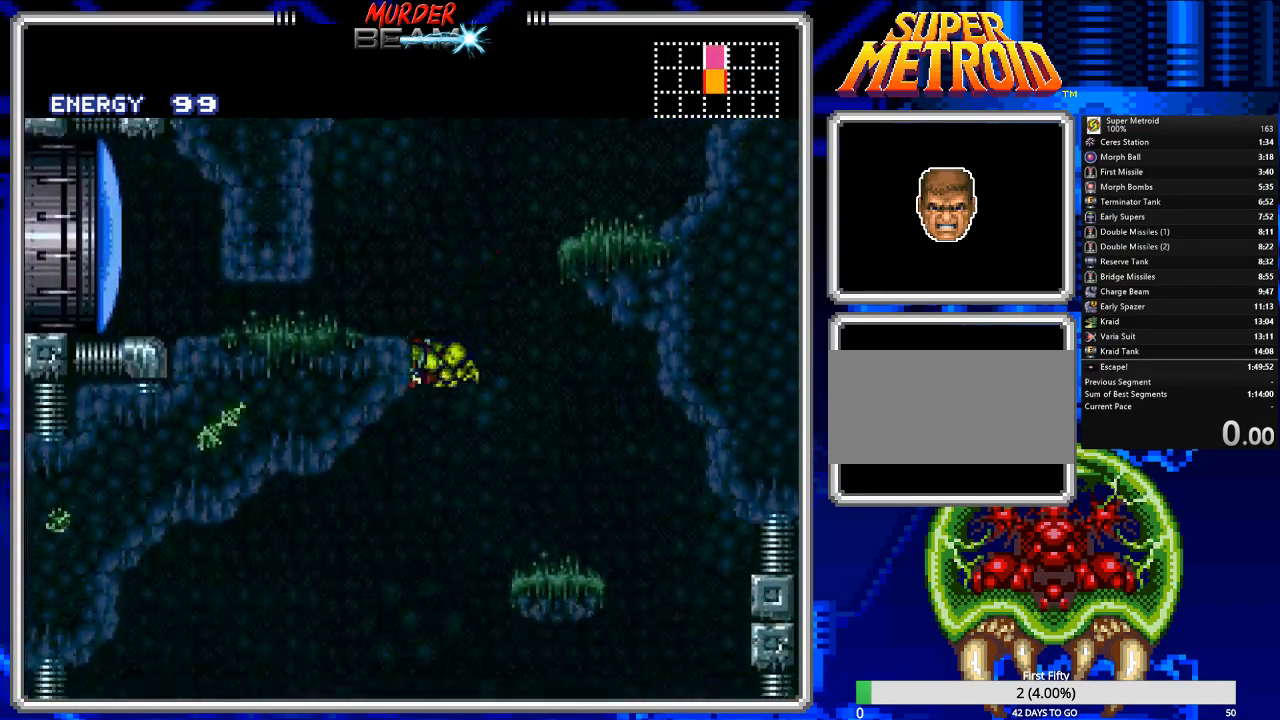
{"buttons": ["B", "DPAD_RIGHT"], "events": [[50, "DPAD_RIGHT", "down"]]}
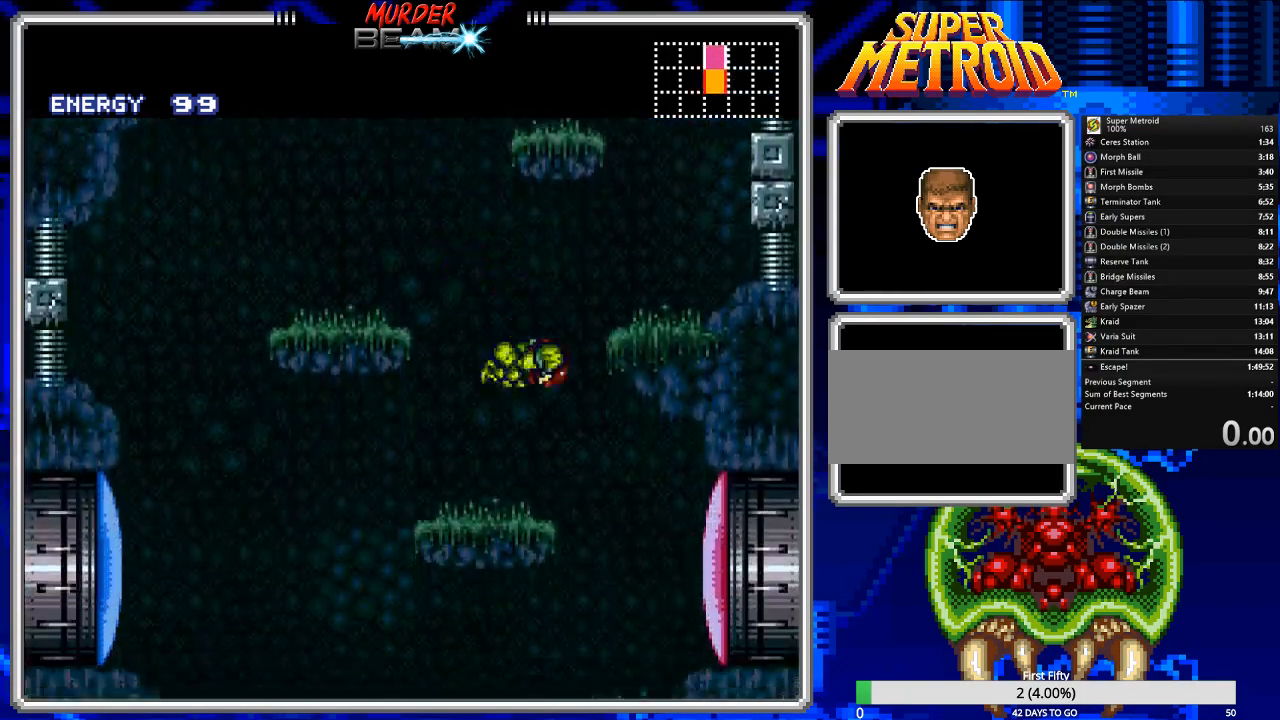
{"buttons": ["DPAD_DOWN", "DPAD_RIGHT"], "events": [[50, "B", "up"], [267, "DPAD_LEFT", "down"], [267, "DPAD_RIGHT", "up"], [400, "DPAD_DOWN", "down"], [433, "DPAD_LEFT", "up"], [467, "DPAD_RIGHT", "down"]]}
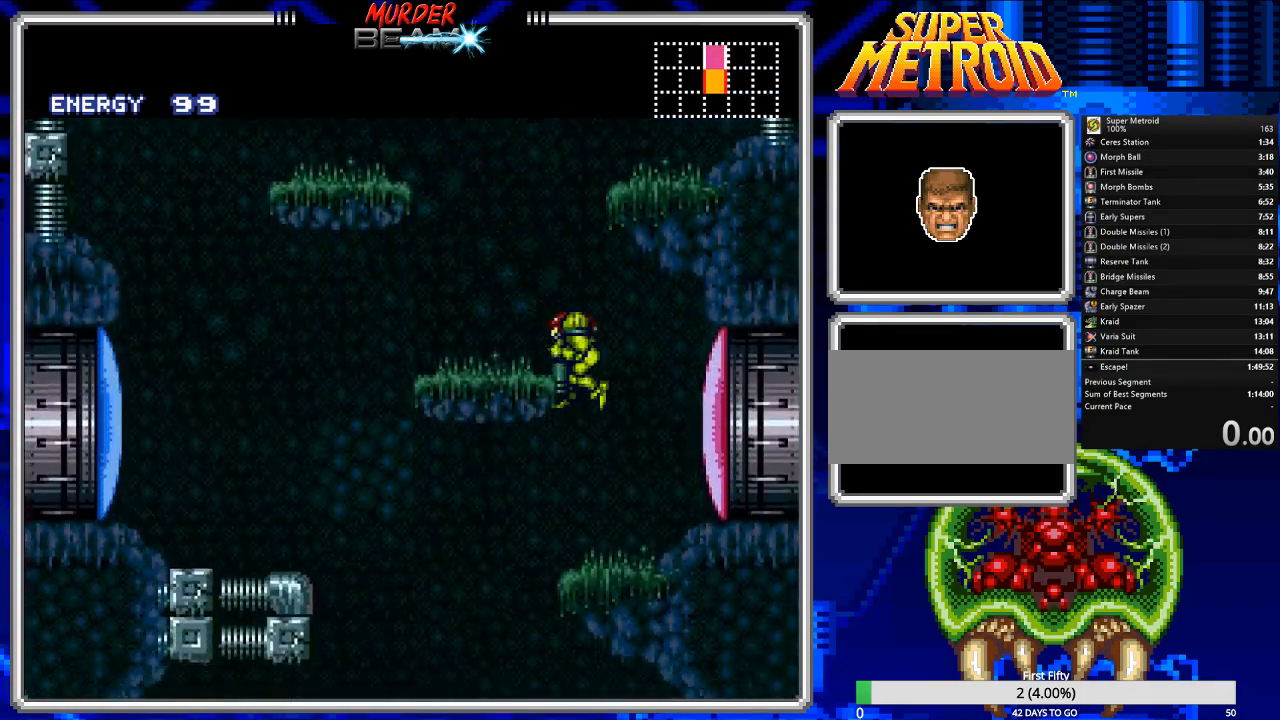
{"buttons": ["DPAD_DOWN", "DPAD_RIGHT"], "events": [[167, "DPAD_RIGHT", "up"], [300, "X", "down"], [333, "DPAD_RIGHT", "down"], [467, "X", "up"]]}
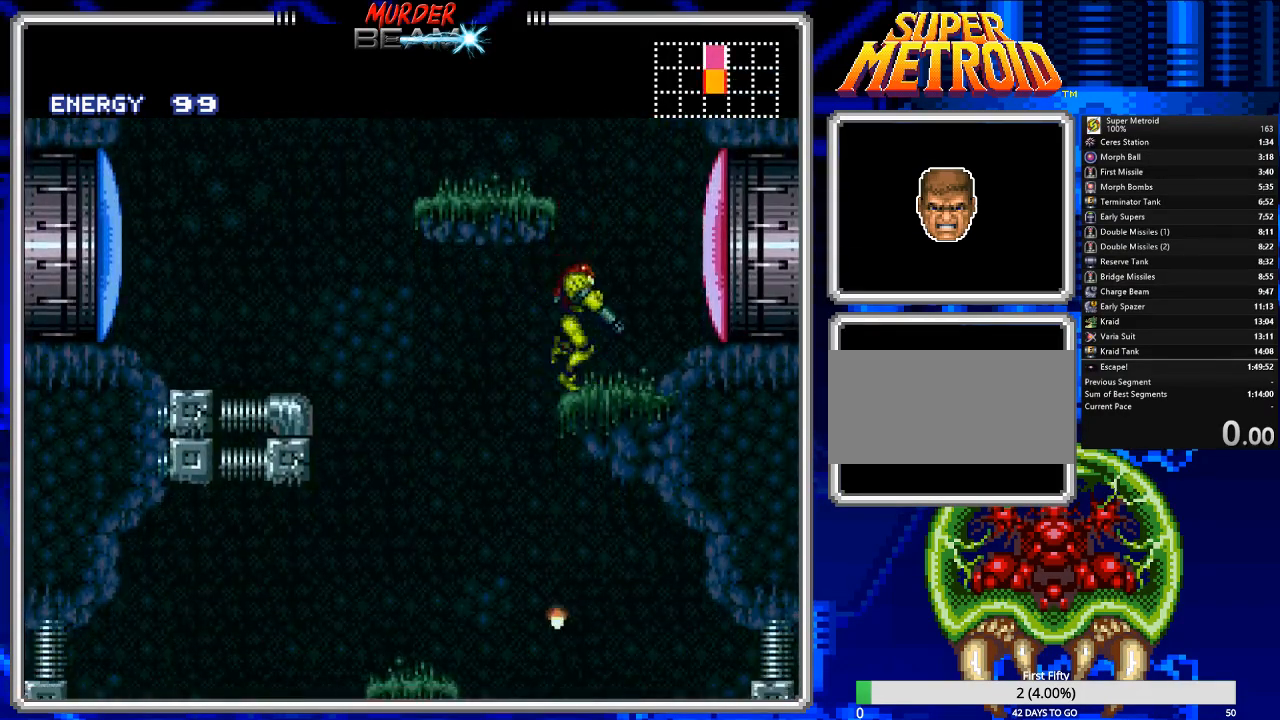
{"buttons": [], "events": [[67, "DPAD_RIGHT", "up"], [100, "DPAD_LEFT", "down"], [150, "DPAD_DOWN", "up"], [167, "DPAD_LEFT", "up"]]}
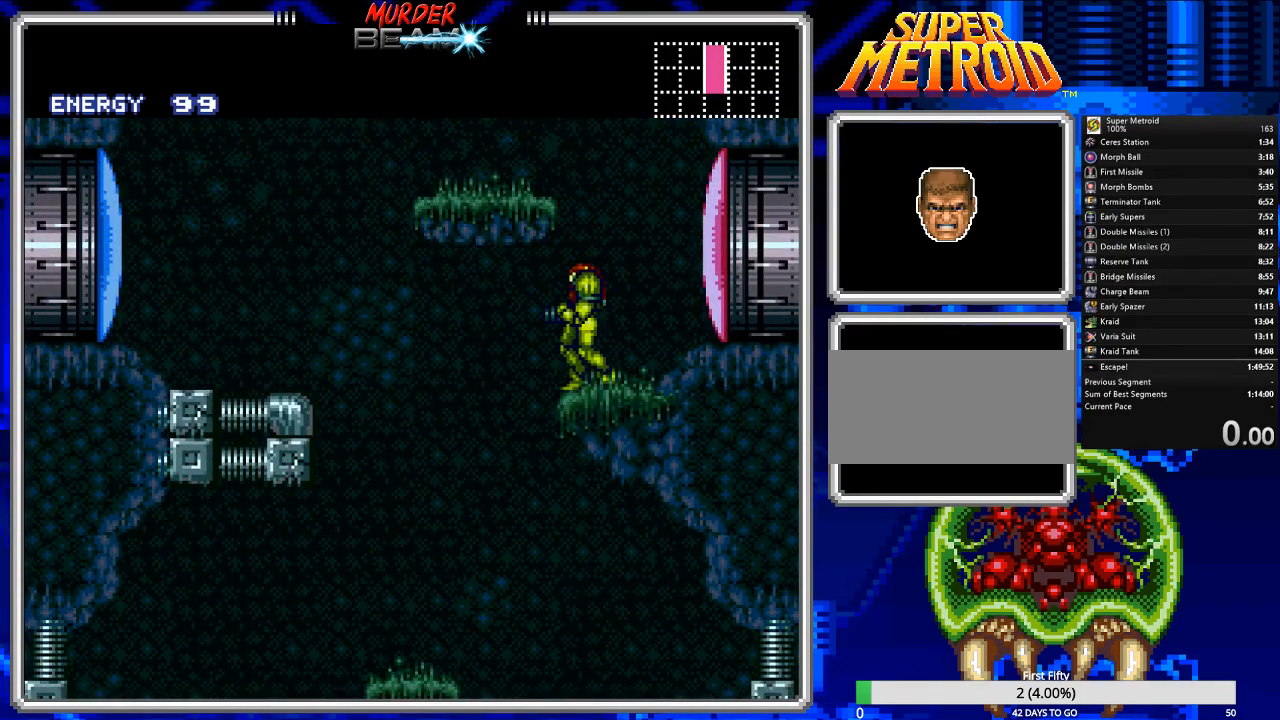
{"buttons": [], "events": []}
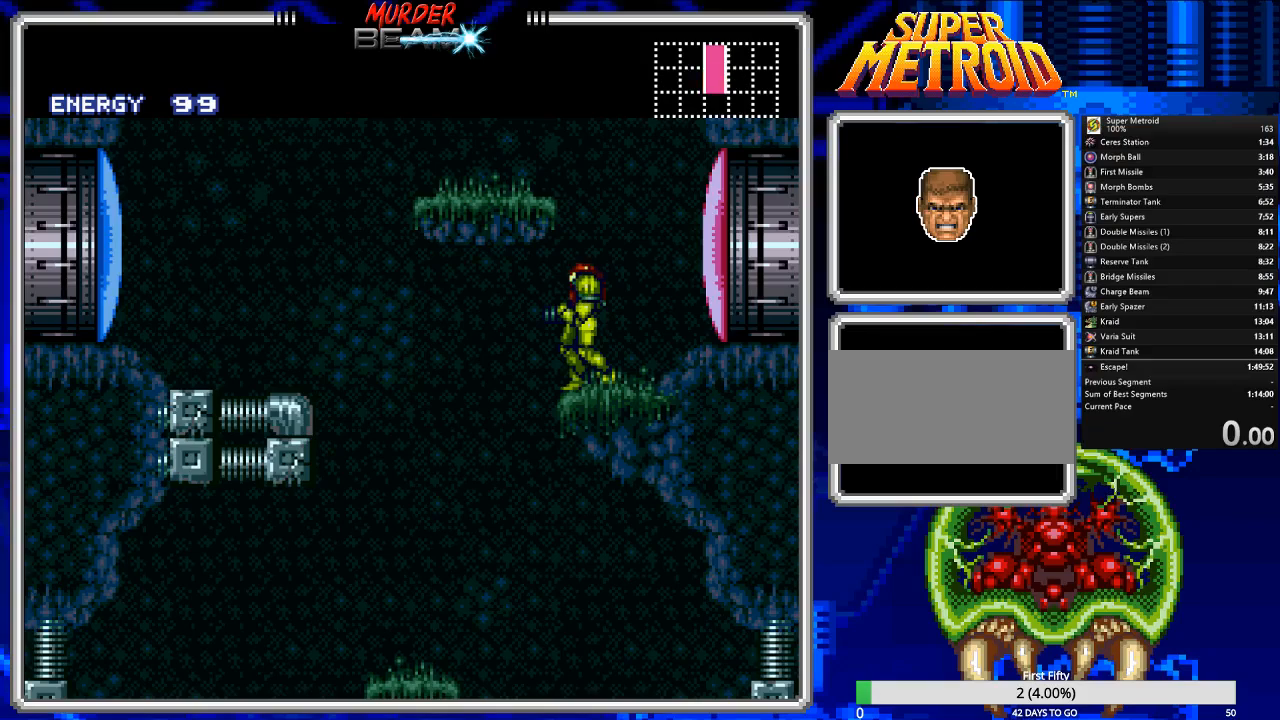
{"buttons": ["B"], "events": [[367, "B", "down"]]}
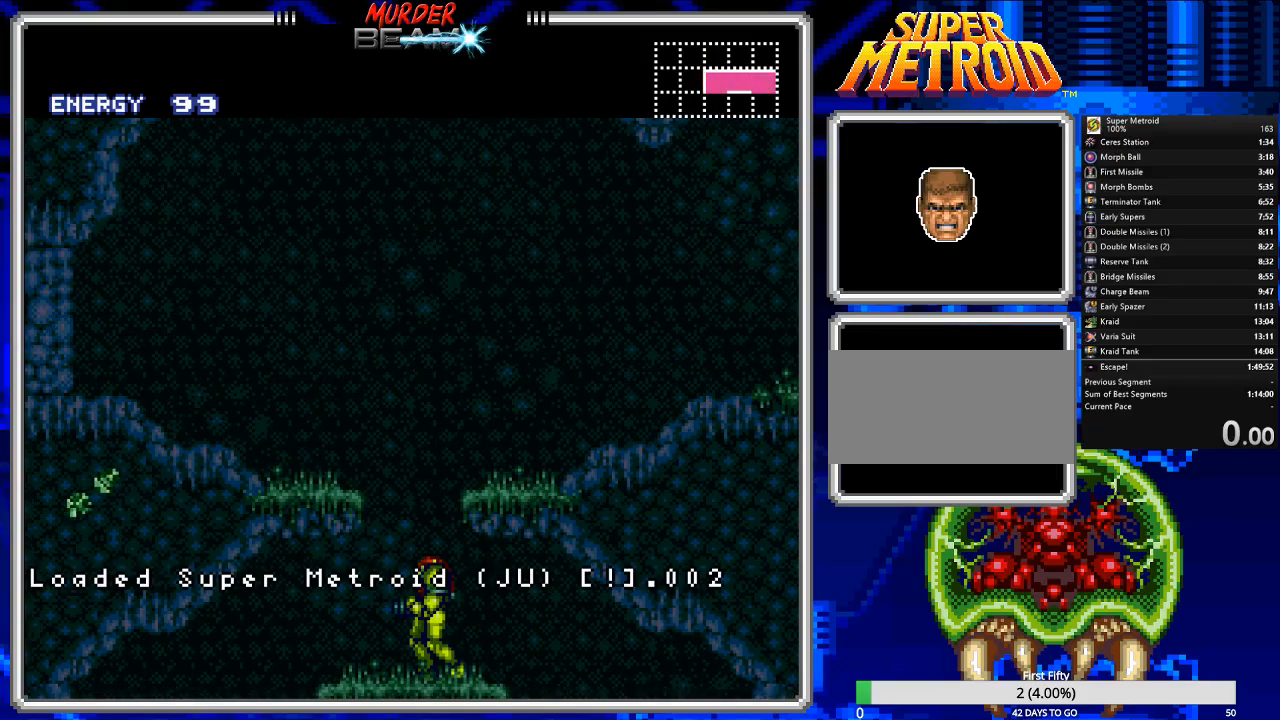
{"buttons": ["B", "DPAD_LEFT"], "events": [[383, "DPAD_LEFT", "down"]]}
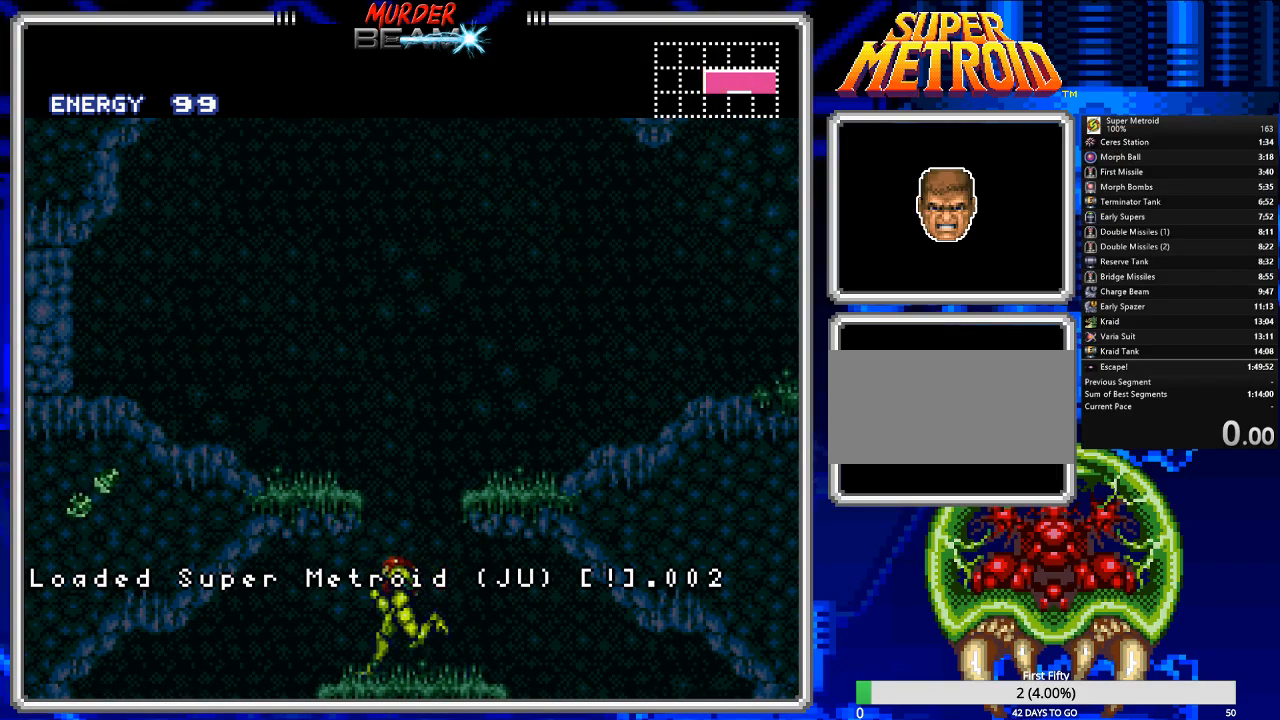
{"buttons": ["B", "DPAD_RIGHT"], "events": [[50, "A", "down"], [183, "A", "up"], [350, "DPAD_LEFT", "up"], [417, "DPAD_RIGHT", "down"]]}
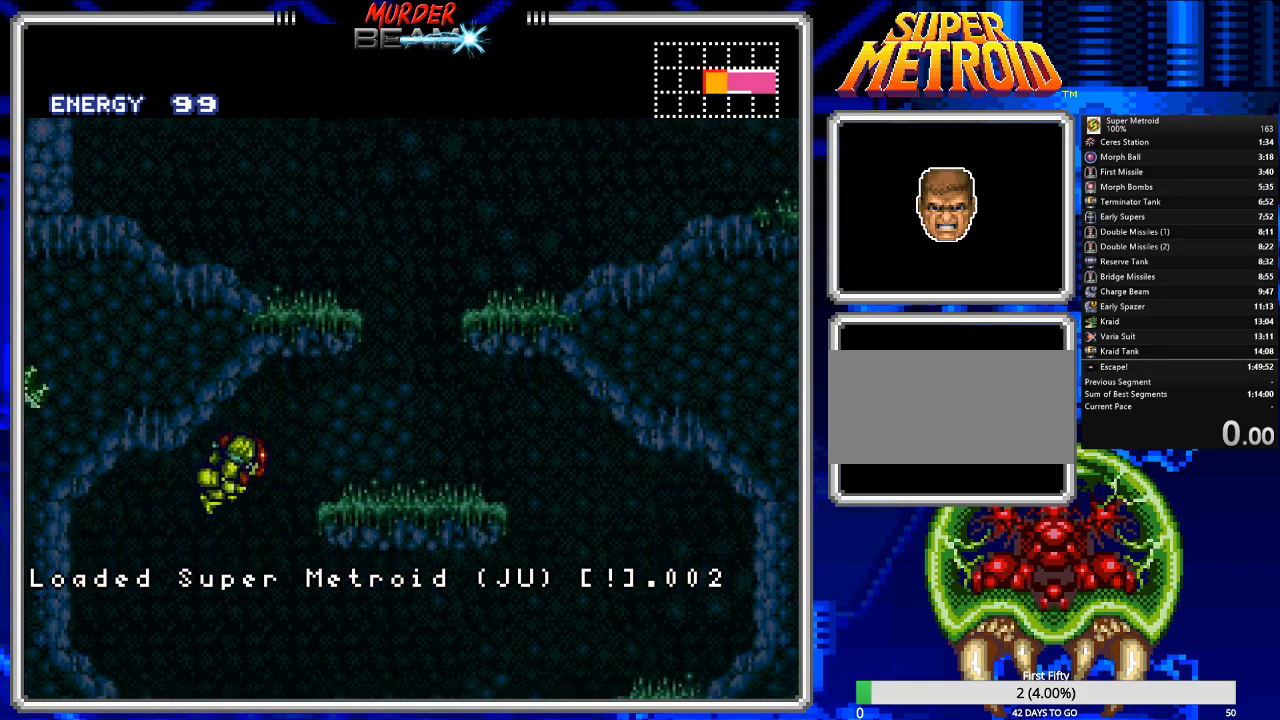
{"buttons": ["B", "DPAD_RIGHT"], "events": []}
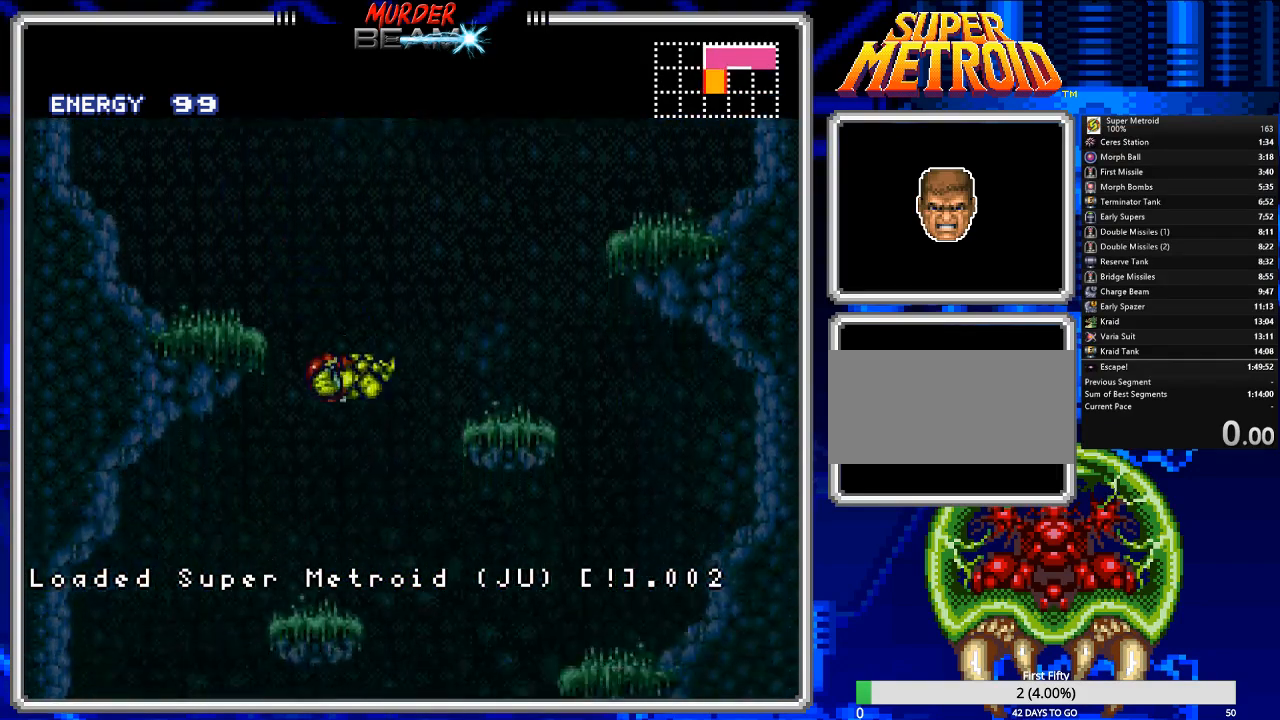
{"buttons": ["B"], "events": [[450, "DPAD_RIGHT", "up"]]}
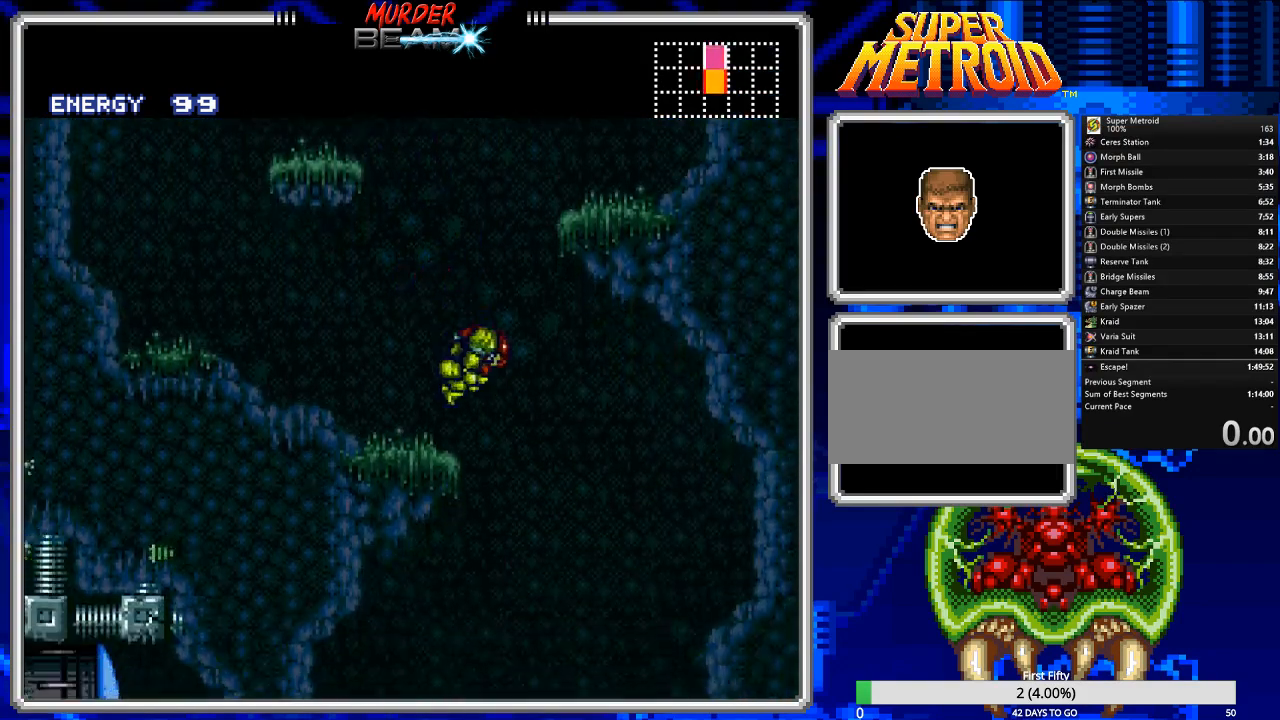
{"buttons": ["B"], "events": [[217, "DPAD_LEFT", "down"], [383, "DPAD_LEFT", "up"]]}
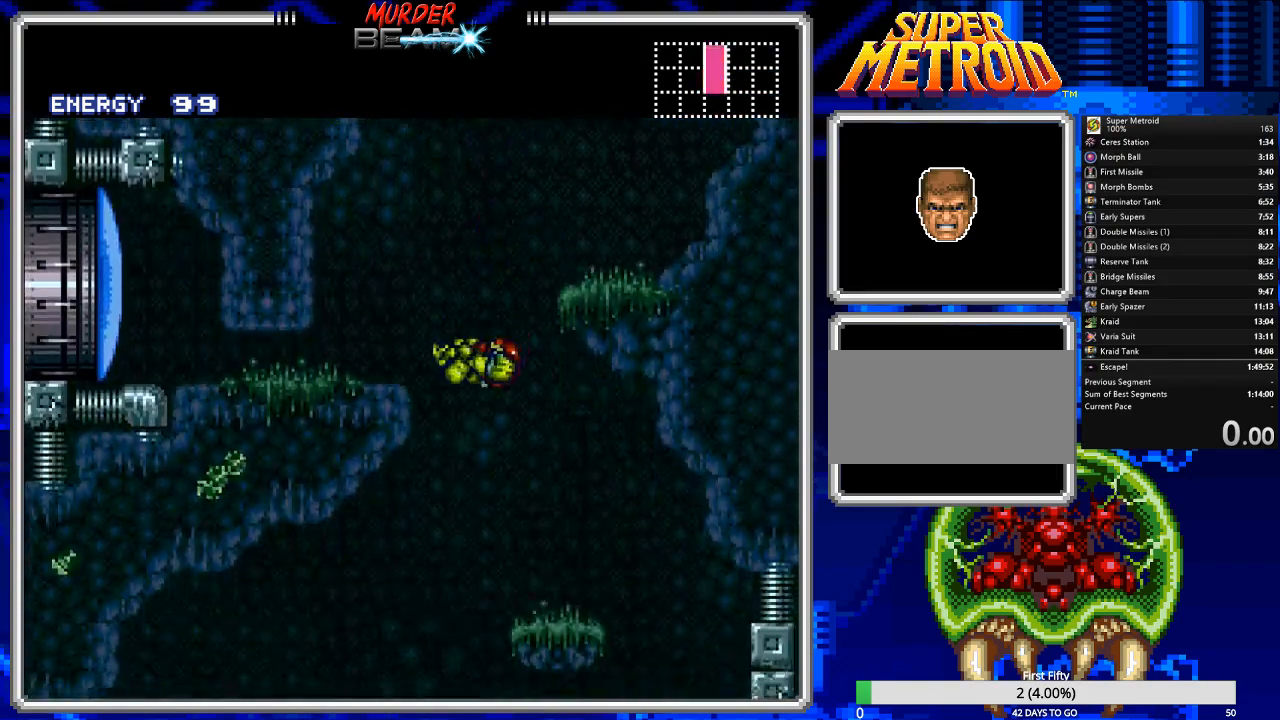
{"buttons": ["B", "DPAD_RIGHT"], "events": [[150, "DPAD_RIGHT", "down"]]}
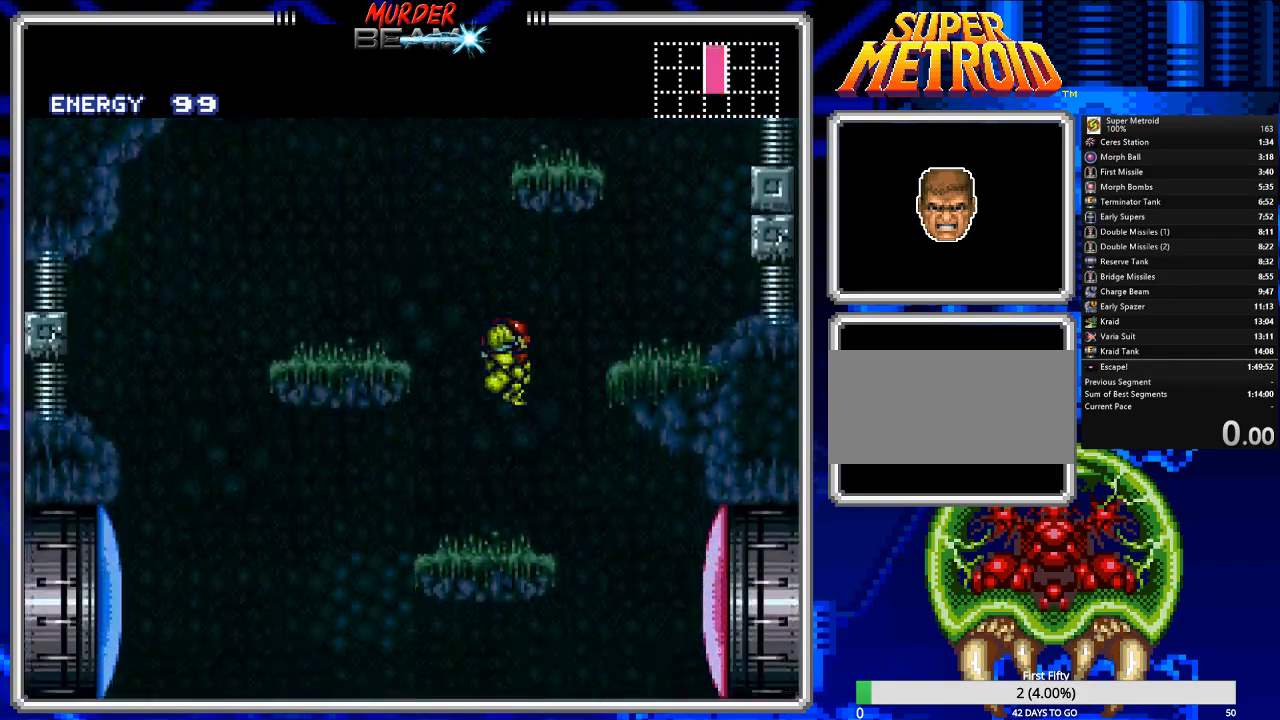
{"buttons": ["DPAD_DOWN", "DPAD_RIGHT"], "events": [[167, "B", "up"], [267, "DPAD_RIGHT", "up"], [300, "DPAD_LEFT", "down"], [433, "DPAD_DOWN", "down"], [467, "DPAD_LEFT", "up"], [467, "DPAD_RIGHT", "down"]]}
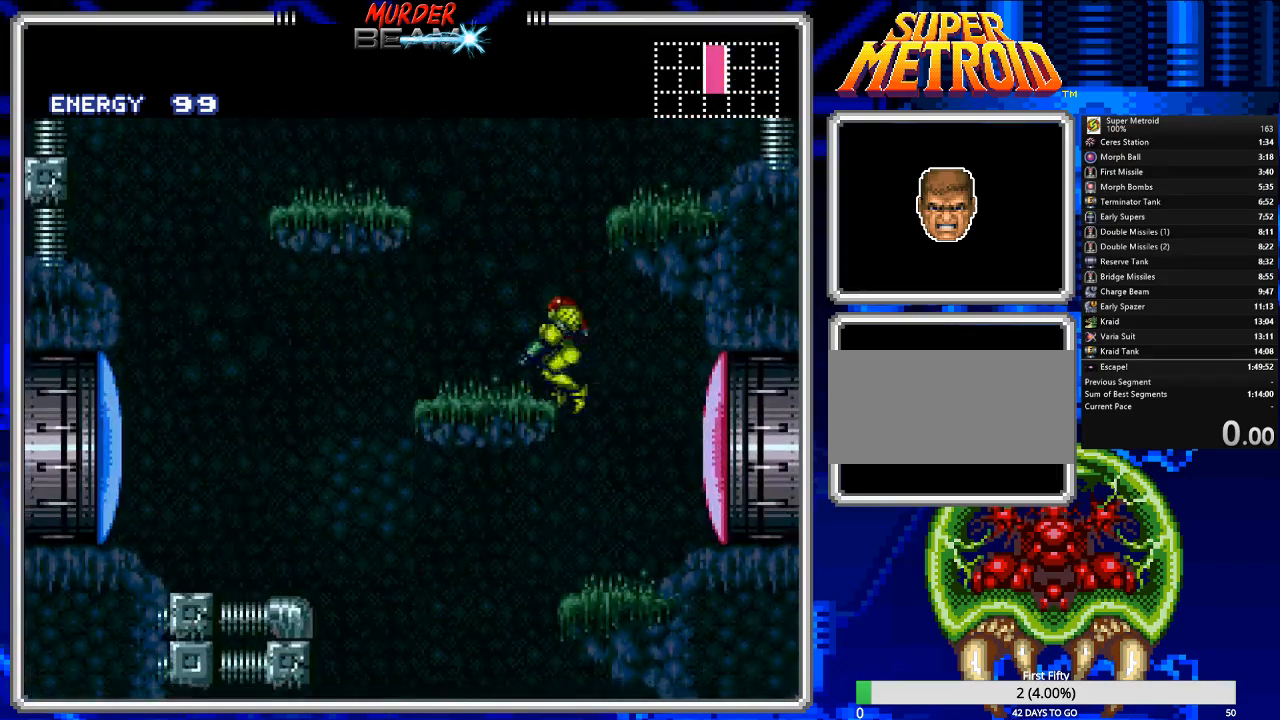
{"buttons": ["DPAD_LEFT"], "events": [[417, "DPAD_RIGHT", "up"], [450, "DPAD_DOWN", "up"], [450, "DPAD_LEFT", "down"]]}